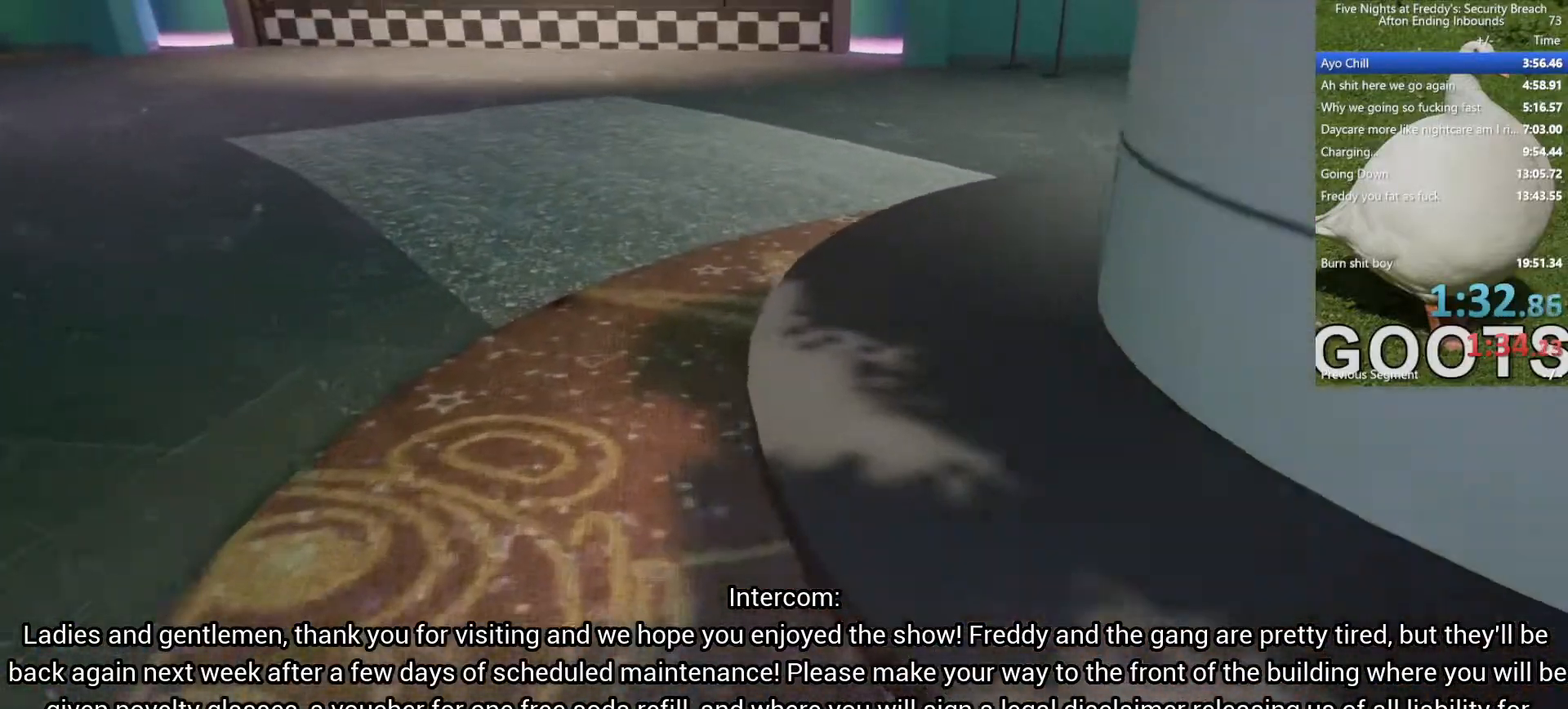
Gameplay with keyboard and mouse; each line is a JSON object with the keys and mouse buttons held at the frame after it. "events" lists presses ("down") and releases ("up") of "1", "2", "4", "5", "a", "alt", "b", "c", "ctrl", "d", "e", "f", "g", "q", "r", "s", "shift", "space", "t", "tab", "tilde", "v", "w", "x", "z", "mouse_left", "mouse_wheel", "mouse_right", "mouse_mb4" and "mouse_mb5" between this image and that frame as [ms after this image, input, new state], when the widget could be followed in between. "mouse_left", "mouse_wheel", "mouse_right", "mouse_mb4", "mouse_mb5" = the "left", "wheel", "right", "mb4", "mb5" buttons of the "mouse" list. No other keys are recorded. "wheel" means that the mouse wheel is clicked or scrolled. Mouse movement is not recorded. Not read: 3.
{"keys": ["w"], "mouse": [], "events": [[233, "space", "down"], [283, "shift", "up"], [333, "space", "up"]]}
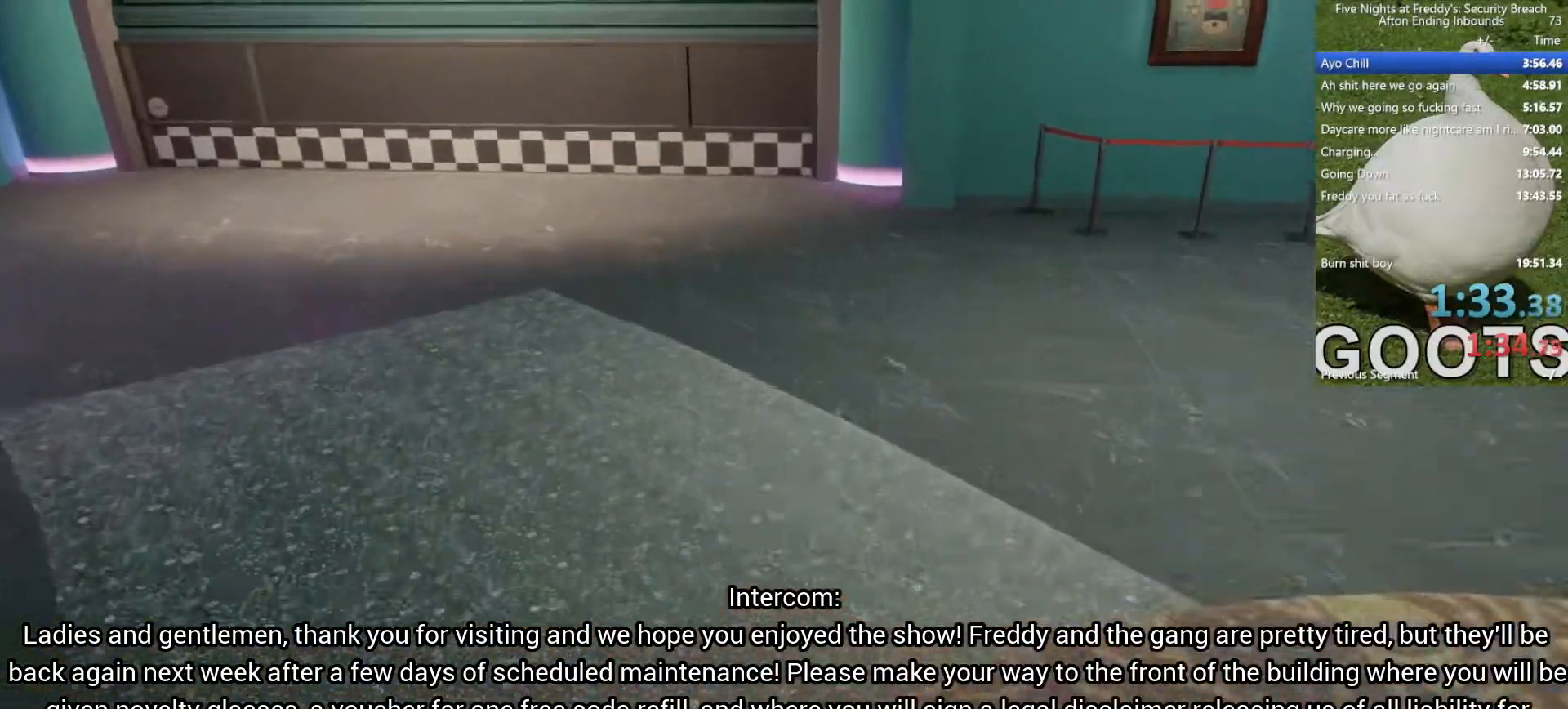
{"keys": ["space", "w"], "mouse": [], "events": [[300, "shift", "down"], [433, "space", "down"], [483, "shift", "up"]]}
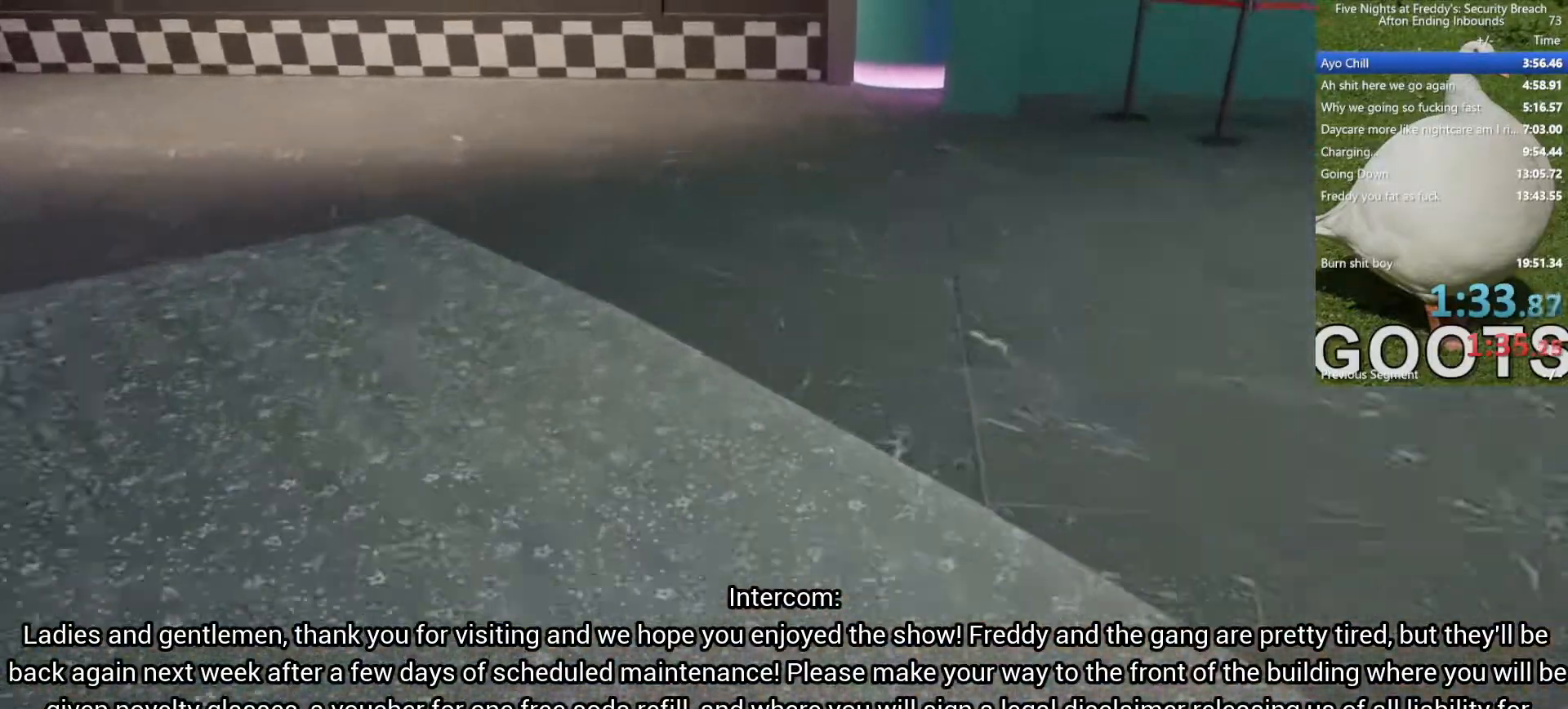
{"keys": ["shift", "space", "w"], "mouse": [], "events": [[33, "space", "up"], [400, "shift", "down"], [500, "space", "down"]]}
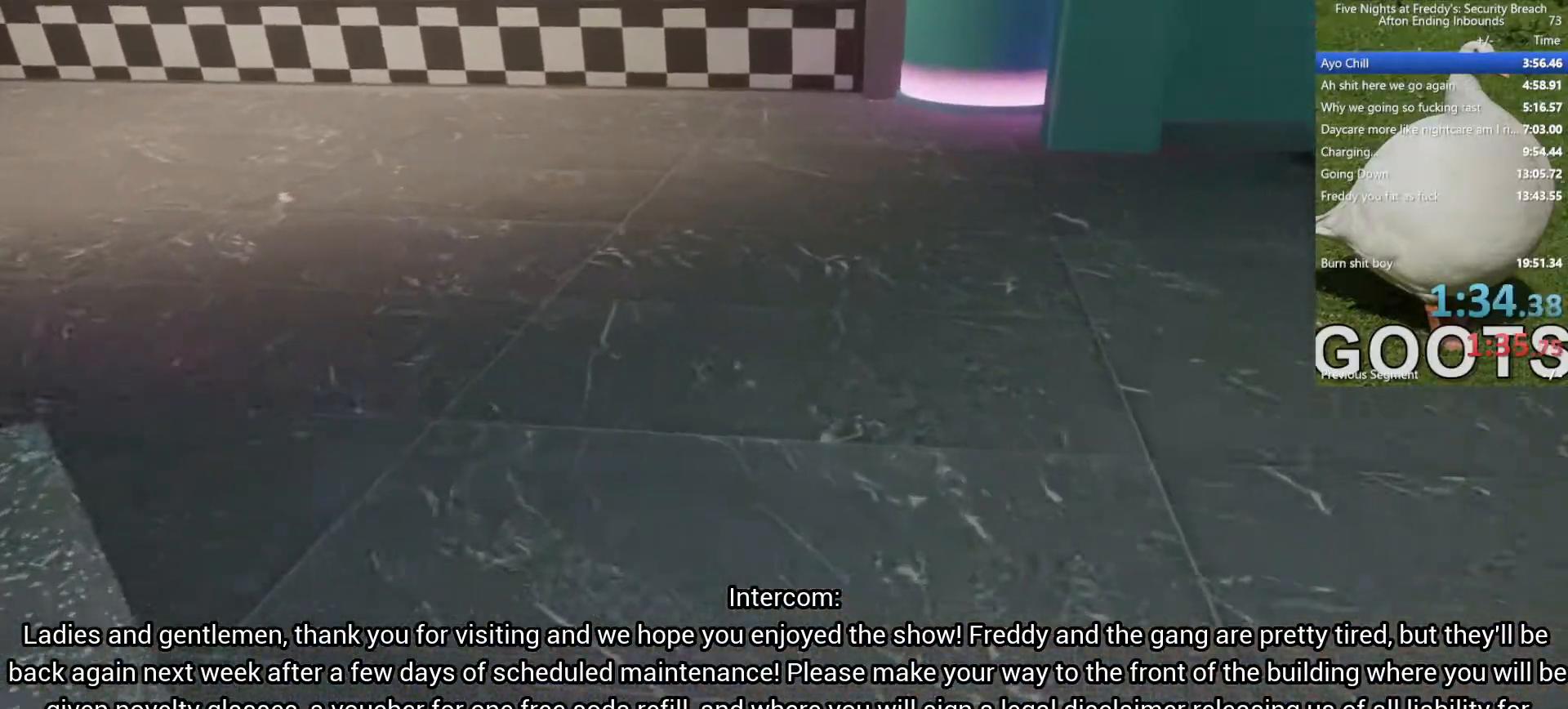
{"keys": ["w"], "mouse": [], "events": [[100, "shift", "up"], [100, "space", "up"]]}
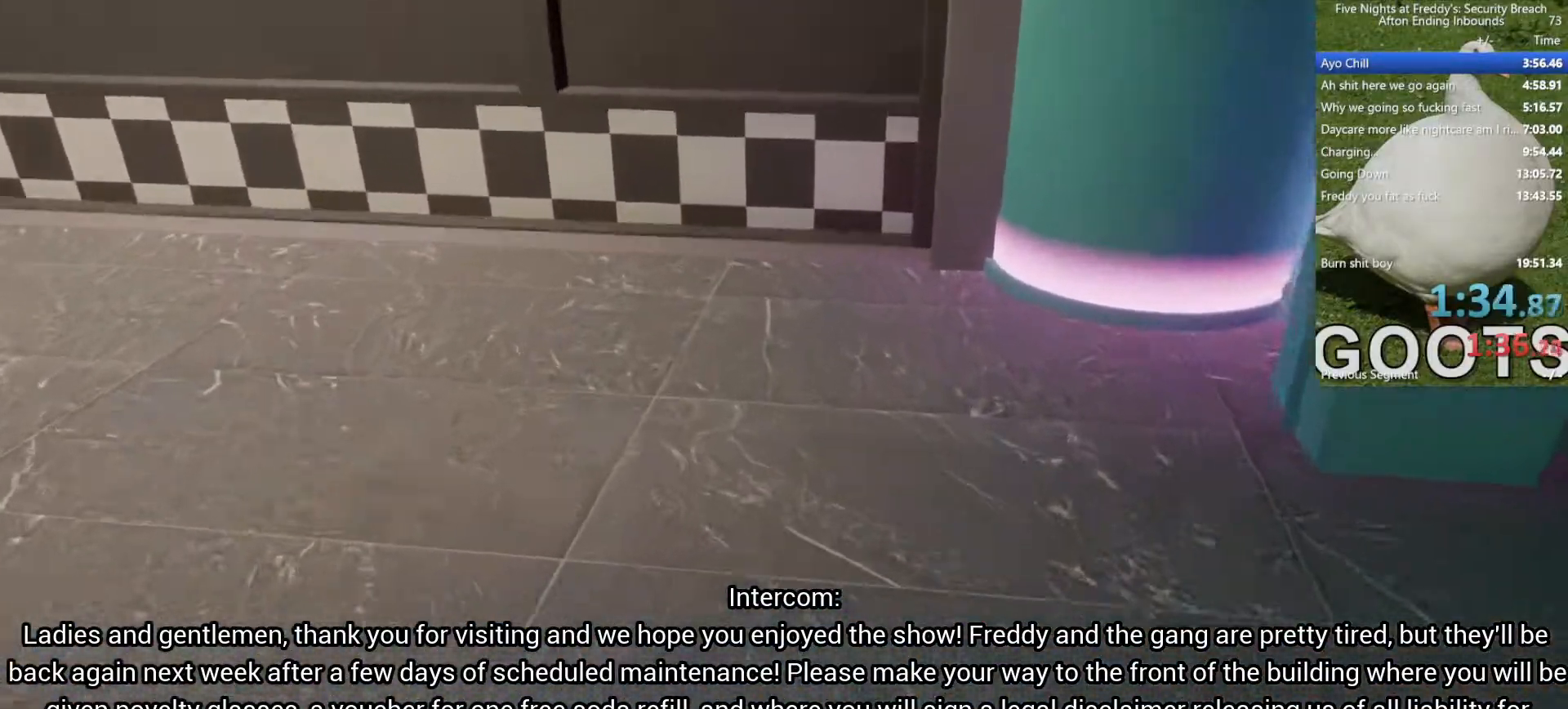
{"keys": ["w"], "mouse": [], "events": [[17, "shift", "down"], [117, "space", "down"], [150, "shift", "up"], [200, "space", "up"]]}
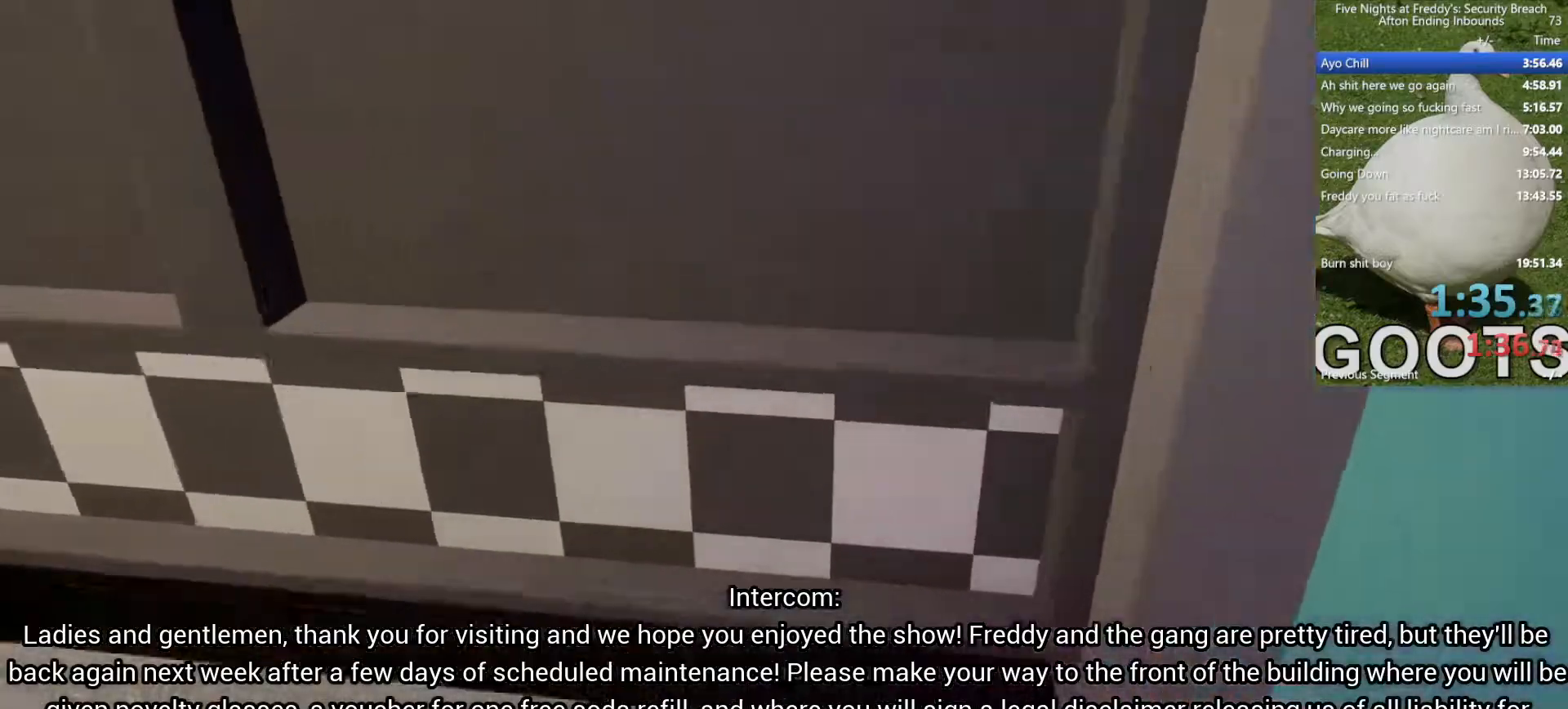
{"keys": ["shift", "w"], "mouse": [], "events": [[117, "shift", "down"], [317, "ctrl", "down"], [400, "ctrl", "up"]]}
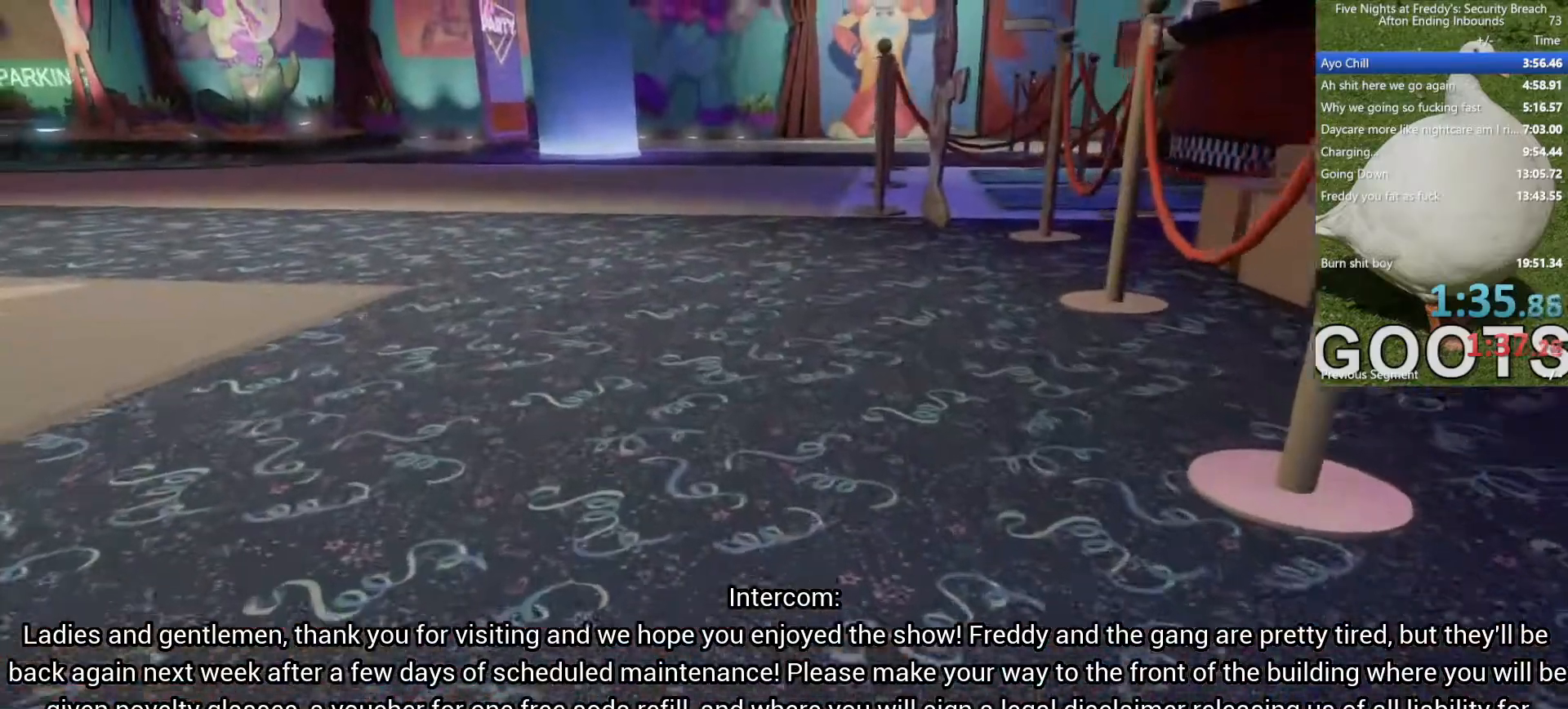
{"keys": ["w"], "mouse": [], "events": [[50, "ctrl", "down"], [133, "ctrl", "up"], [367, "space", "down"], [467, "shift", "up"], [467, "space", "up"]]}
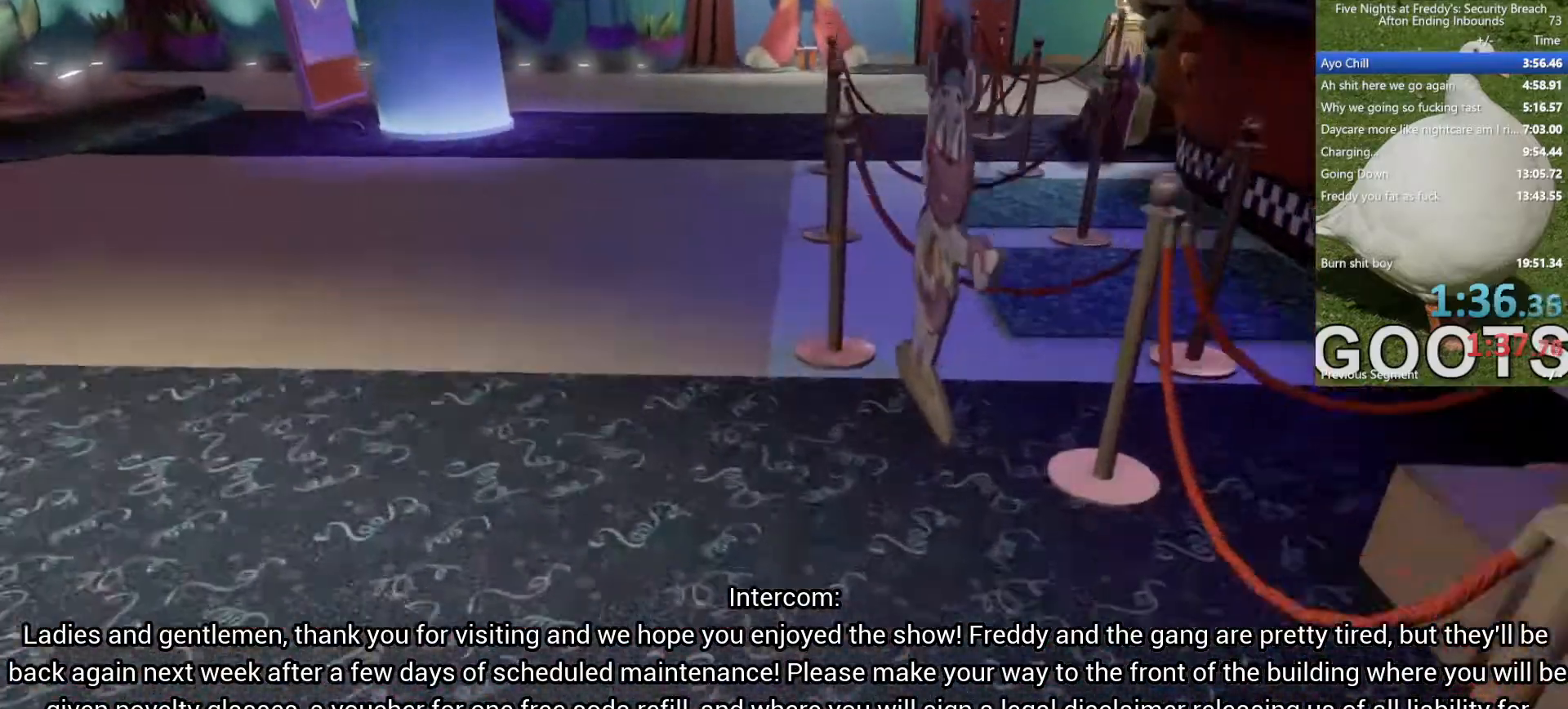
{"keys": ["shift", "space", "w"], "mouse": [], "events": [[383, "shift", "down"], [433, "space", "down"]]}
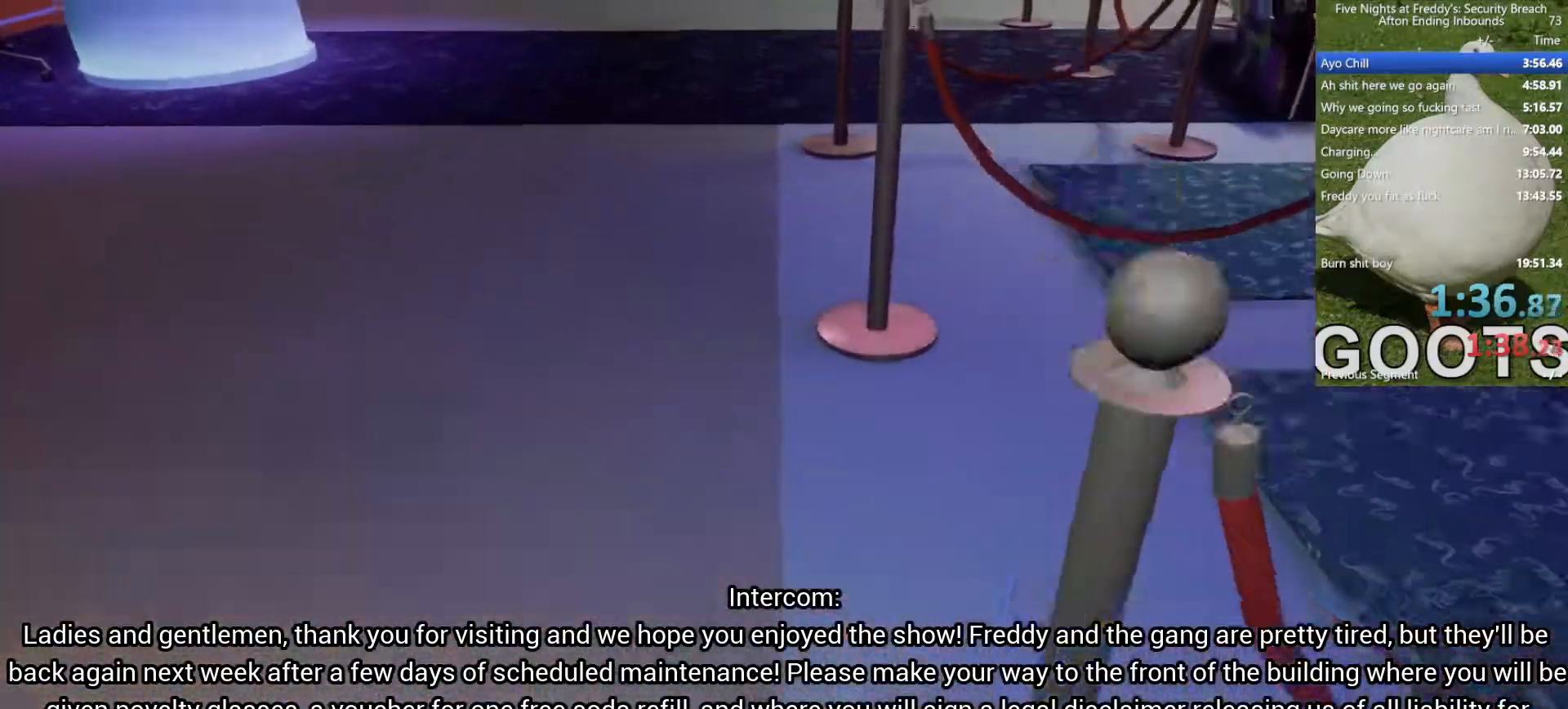
{"keys": ["shift", "w"], "mouse": [], "events": [[33, "shift", "up"], [33, "space", "up"], [450, "shift", "down"]]}
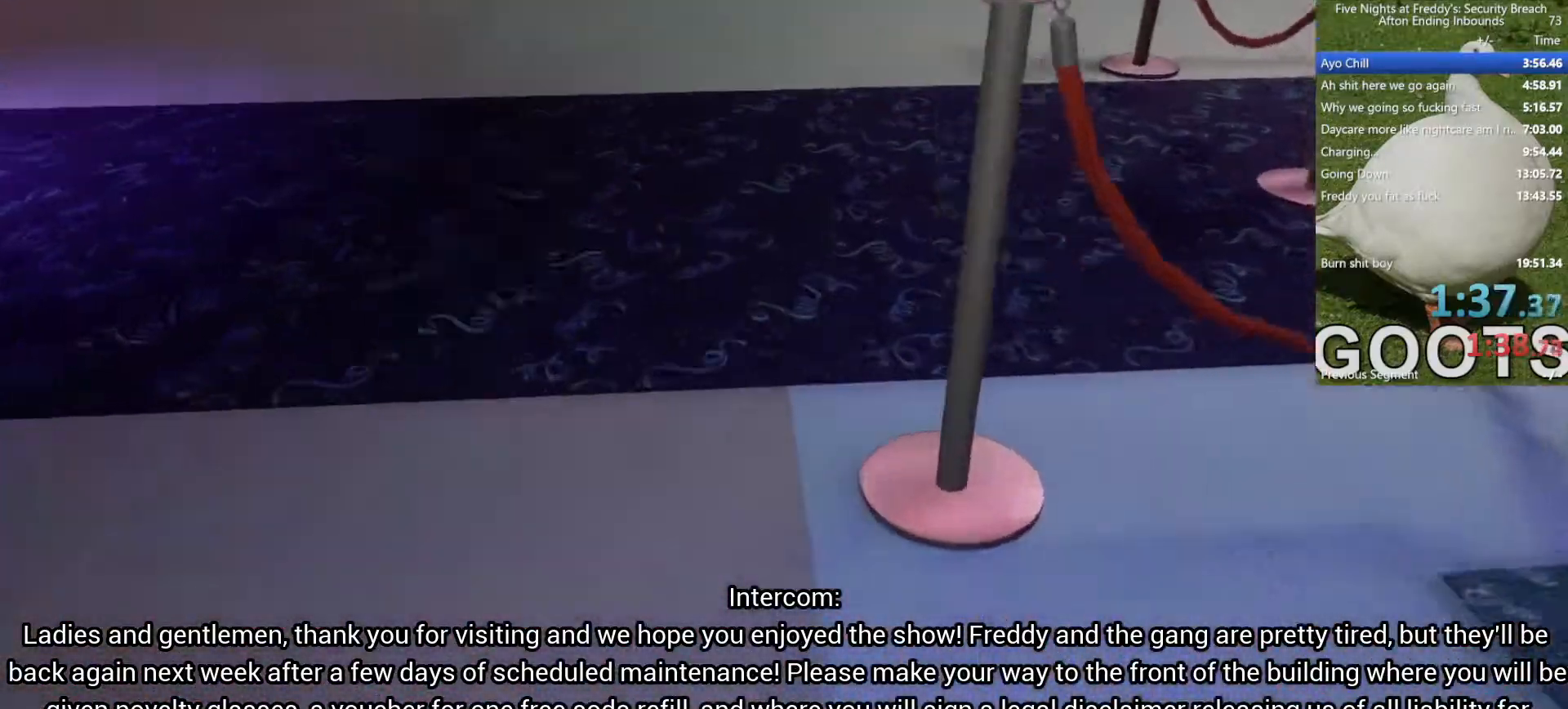
{"keys": ["w"], "mouse": [], "events": [[50, "space", "down"], [100, "shift", "up"], [133, "space", "up"]]}
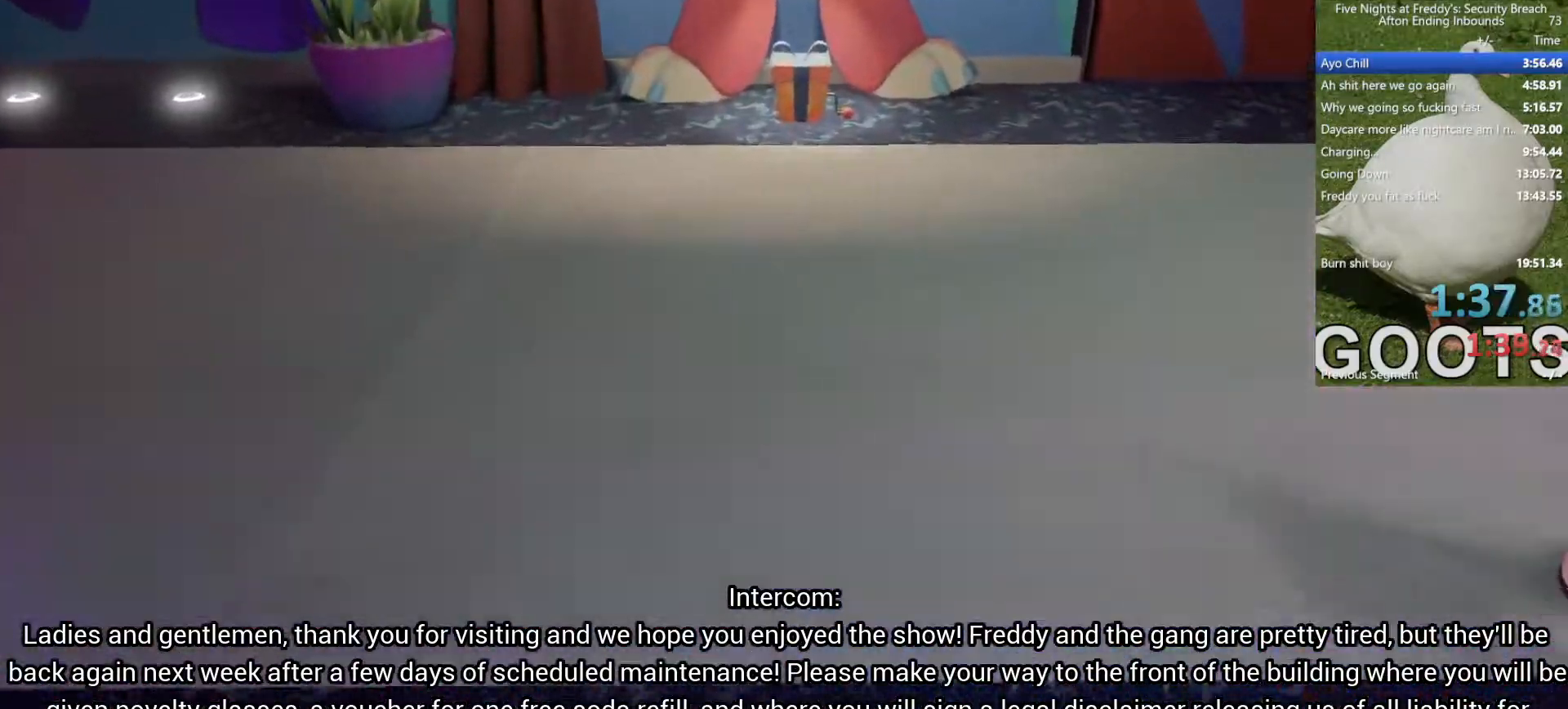
{"keys": ["w"], "mouse": [], "events": [[17, "shift", "down"], [117, "space", "down"], [200, "shift", "up"], [250, "space", "up"]]}
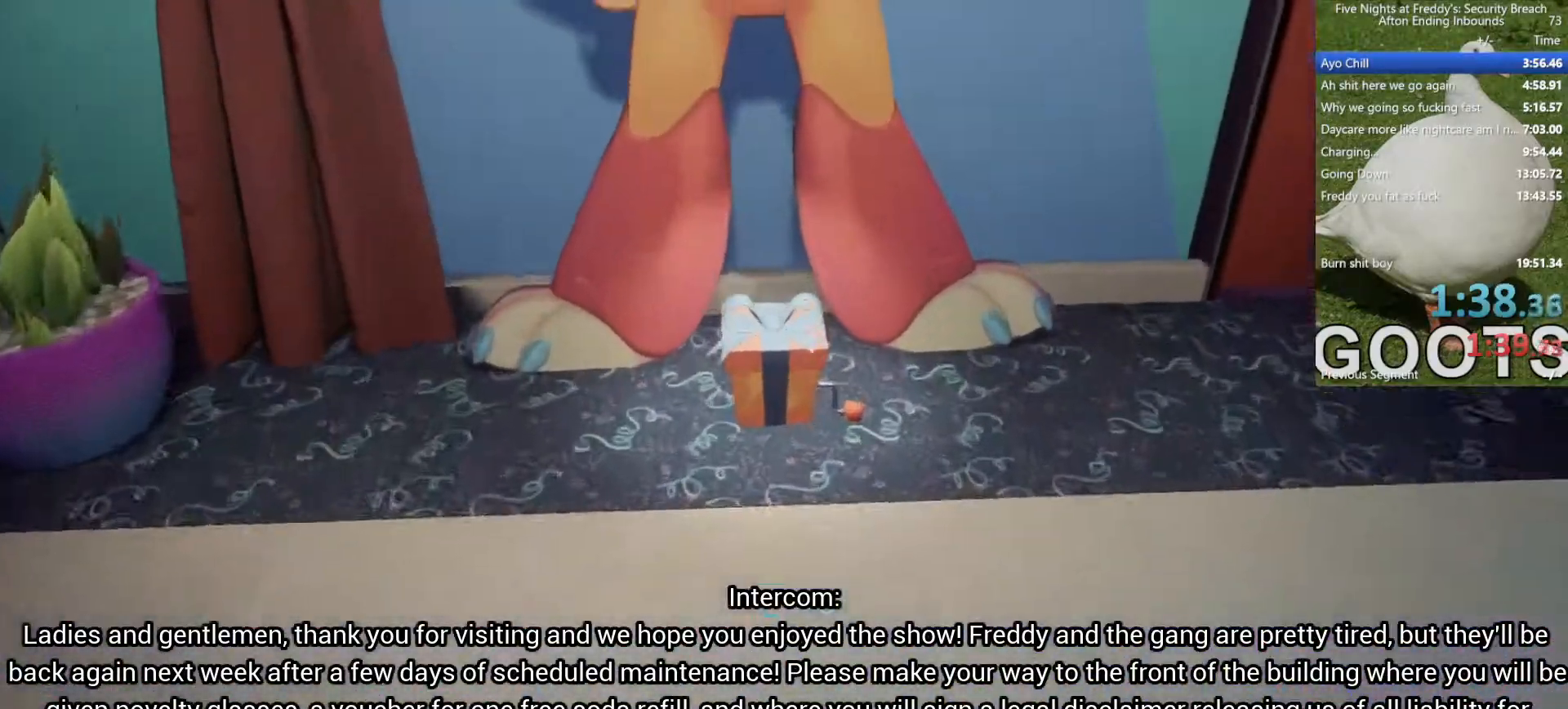
{"keys": ["a", "e", "s"], "mouse": [], "events": [[217, "e", "down"], [317, "w", "up"], [450, "s", "down"], [500, "a", "down"]]}
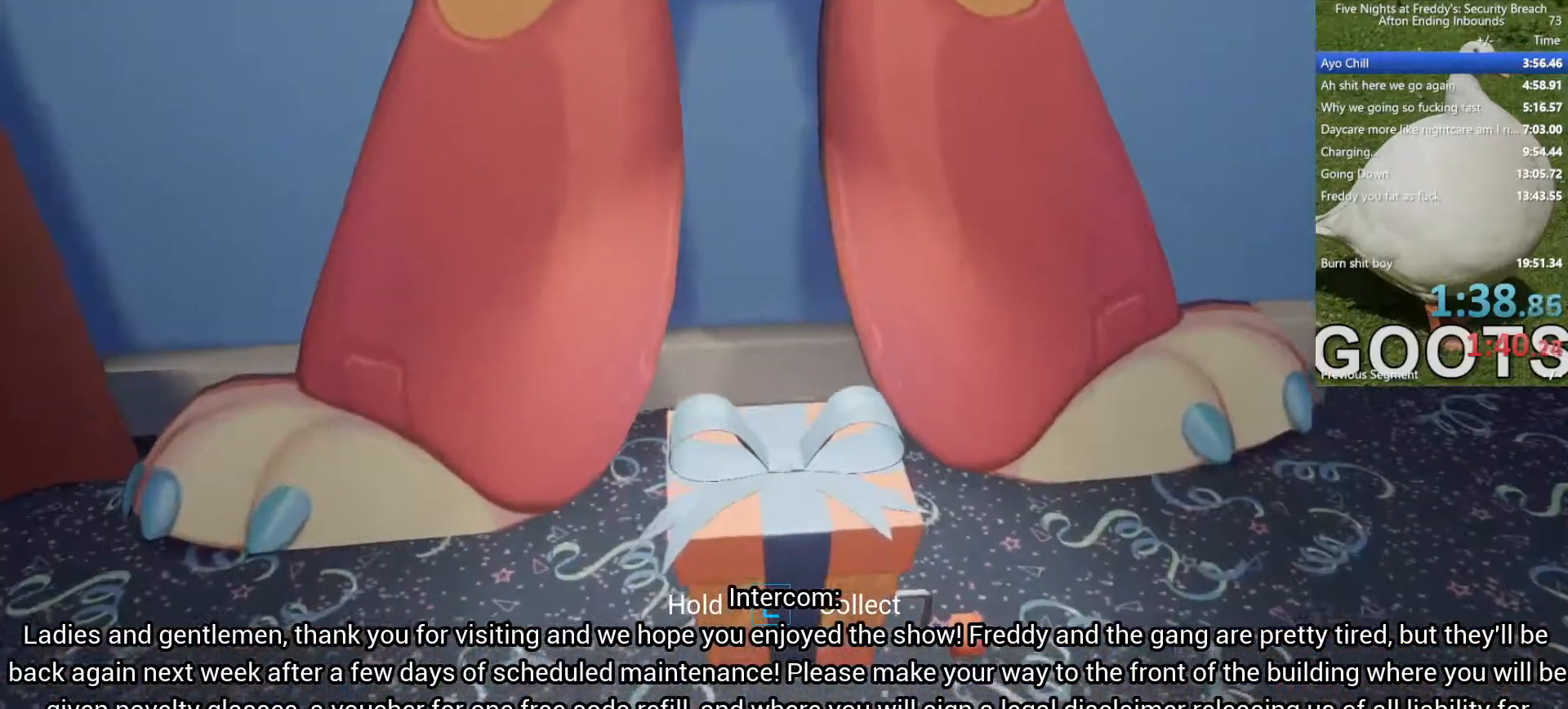
{"keys": ["e"], "mouse": [], "events": [[100, "a", "up"], [150, "s", "up"], [333, "s", "down"], [417, "s", "up"]]}
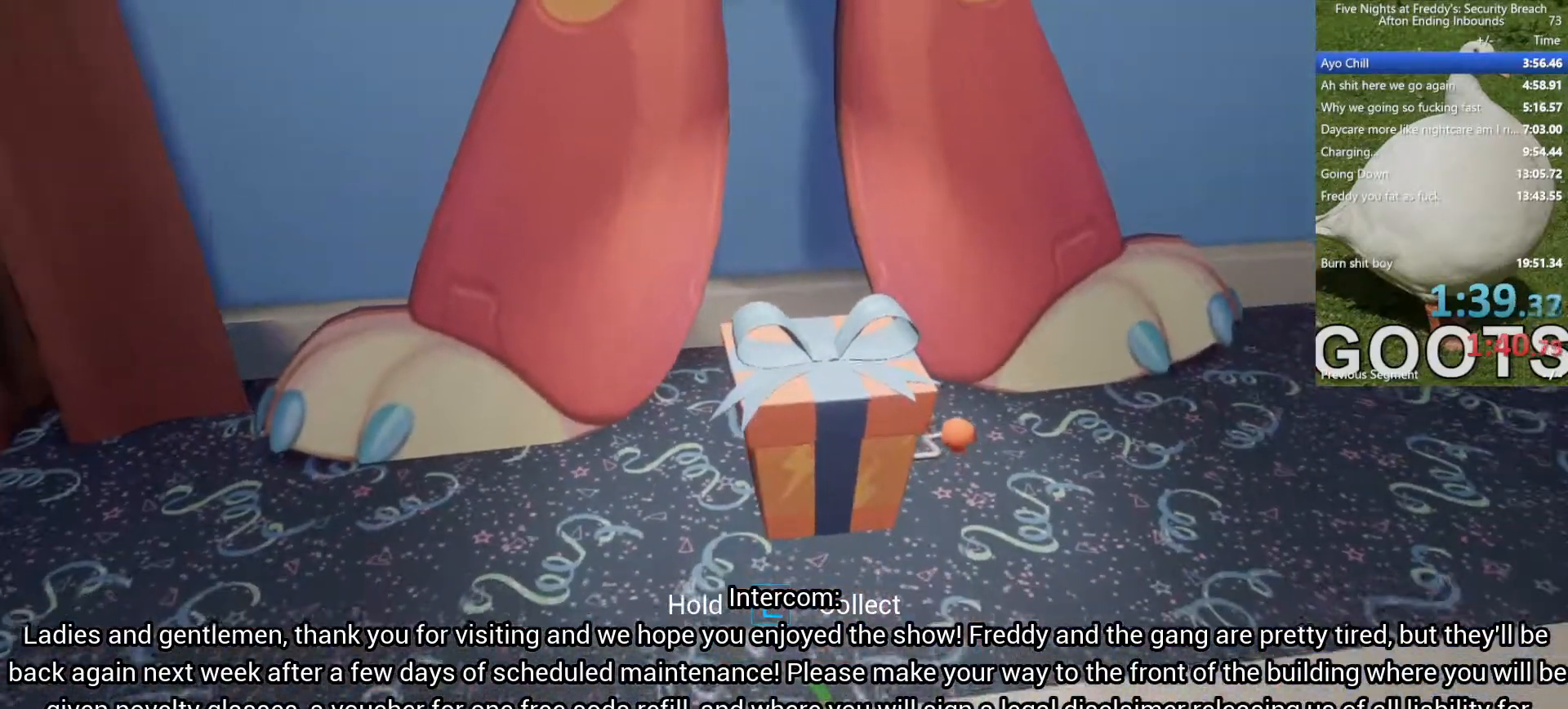
{"keys": ["e"], "mouse": [], "events": [[200, "s", "down"], [250, "s", "up"], [433, "s", "down"], [483, "s", "up"]]}
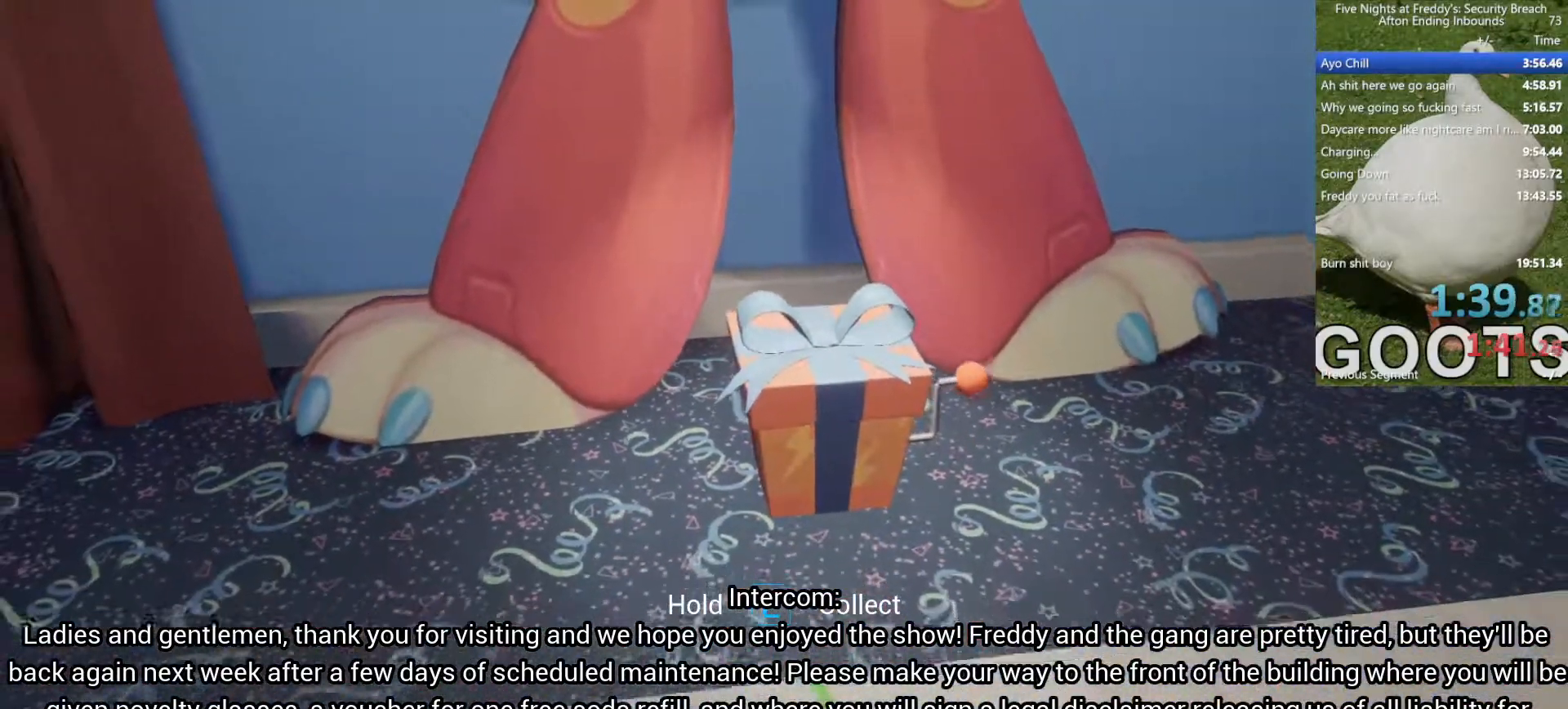
{"keys": ["e"], "mouse": [], "events": []}
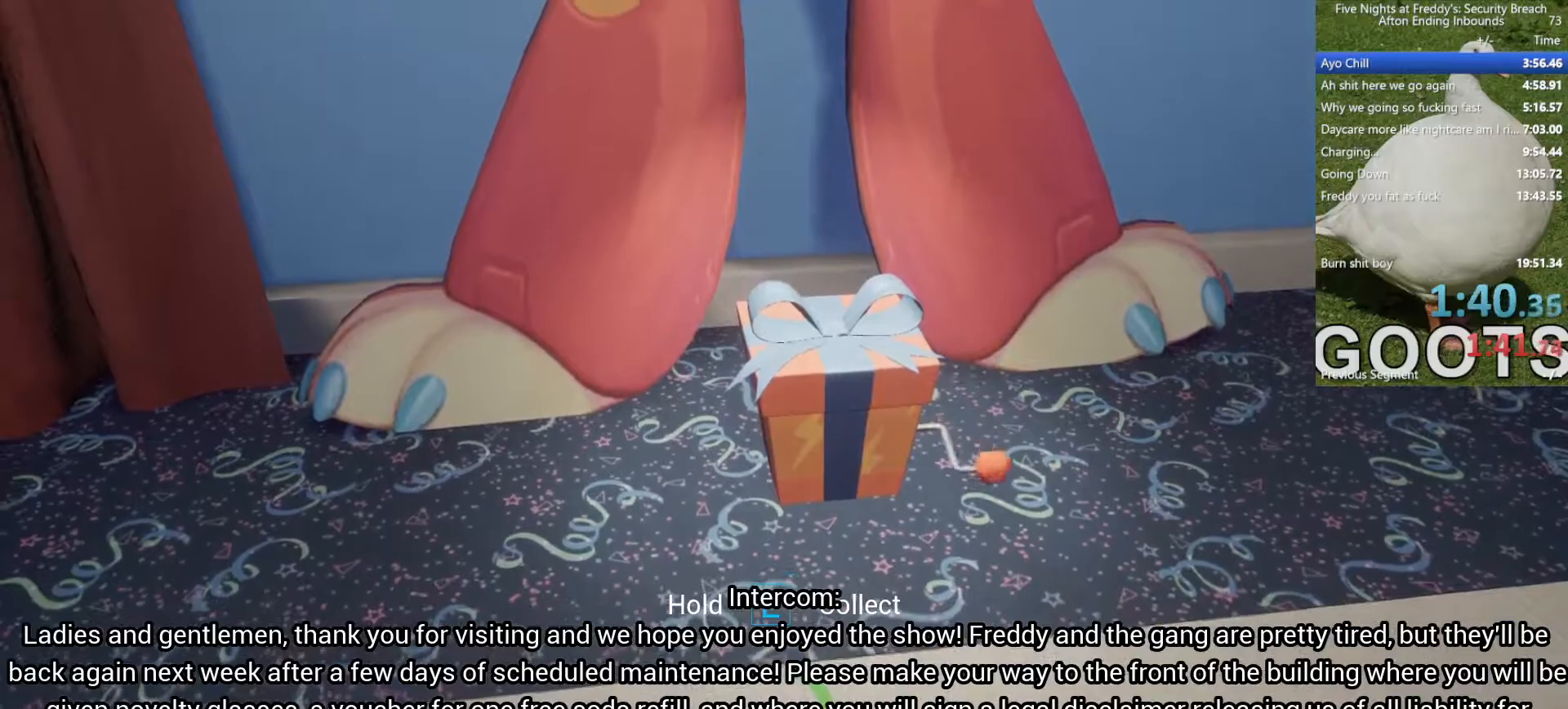
{"keys": ["e"], "mouse": [], "events": [[283, "s", "down"], [333, "s", "up"]]}
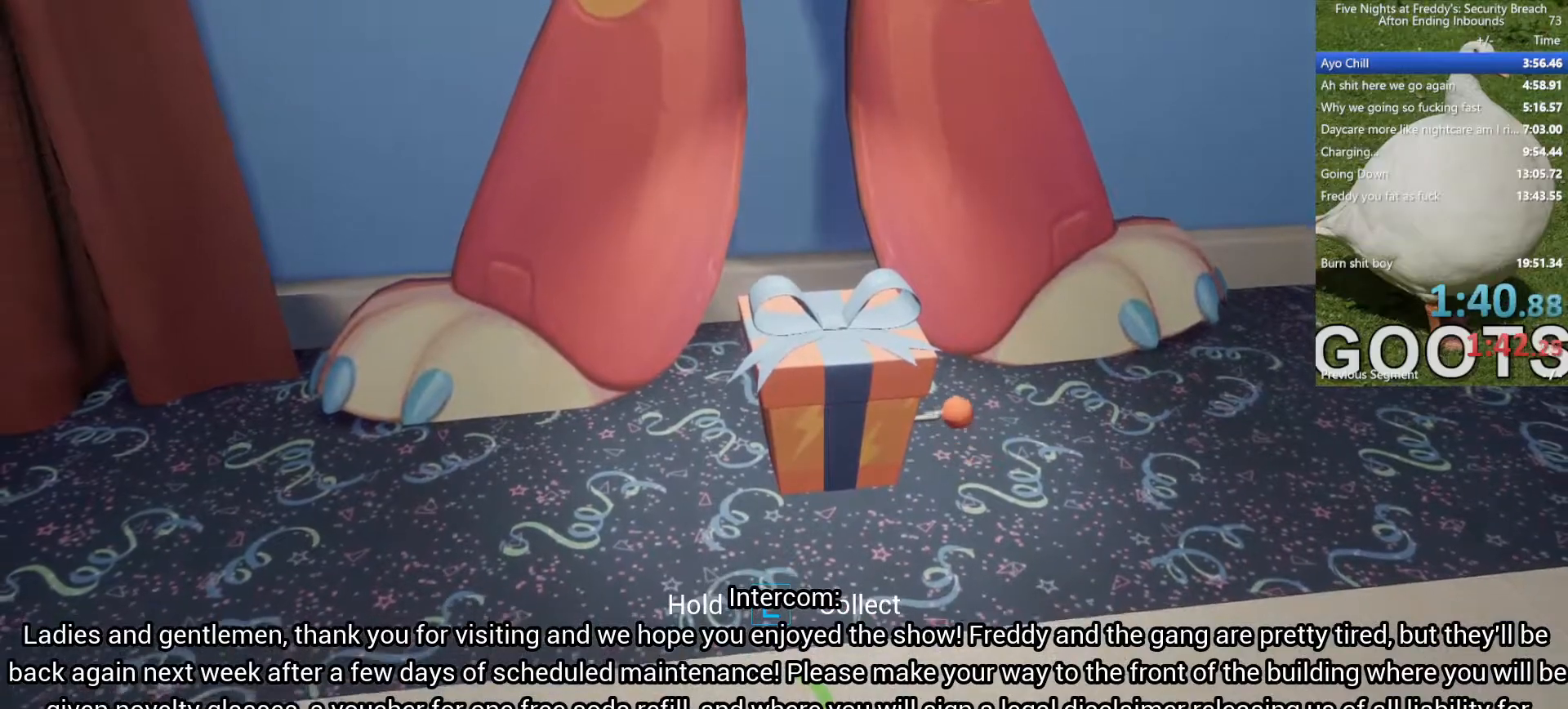
{"keys": ["e"], "mouse": [], "events": [[200, "s", "down"], [300, "s", "up"]]}
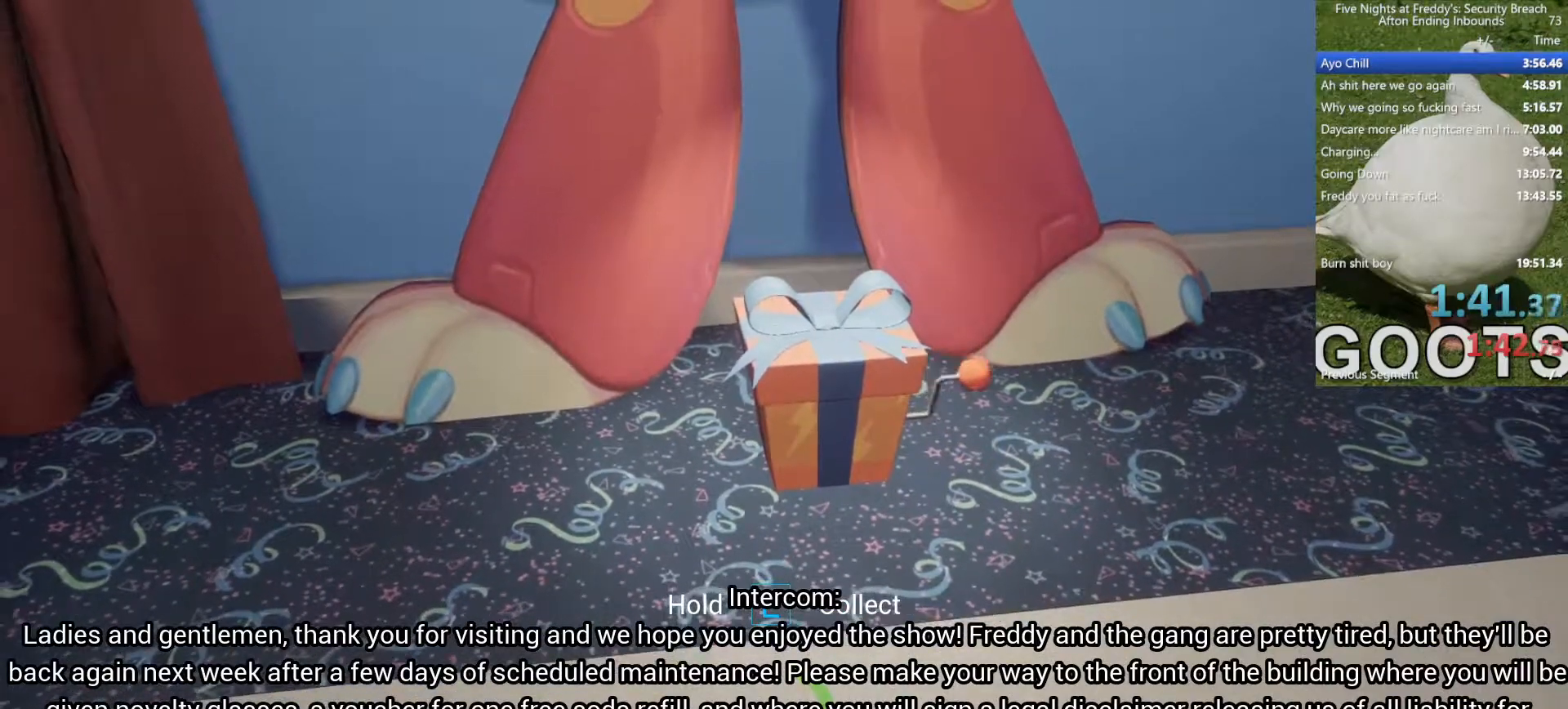
{"keys": ["e"], "mouse": [], "events": [[117, "s", "down"], [167, "s", "up"]]}
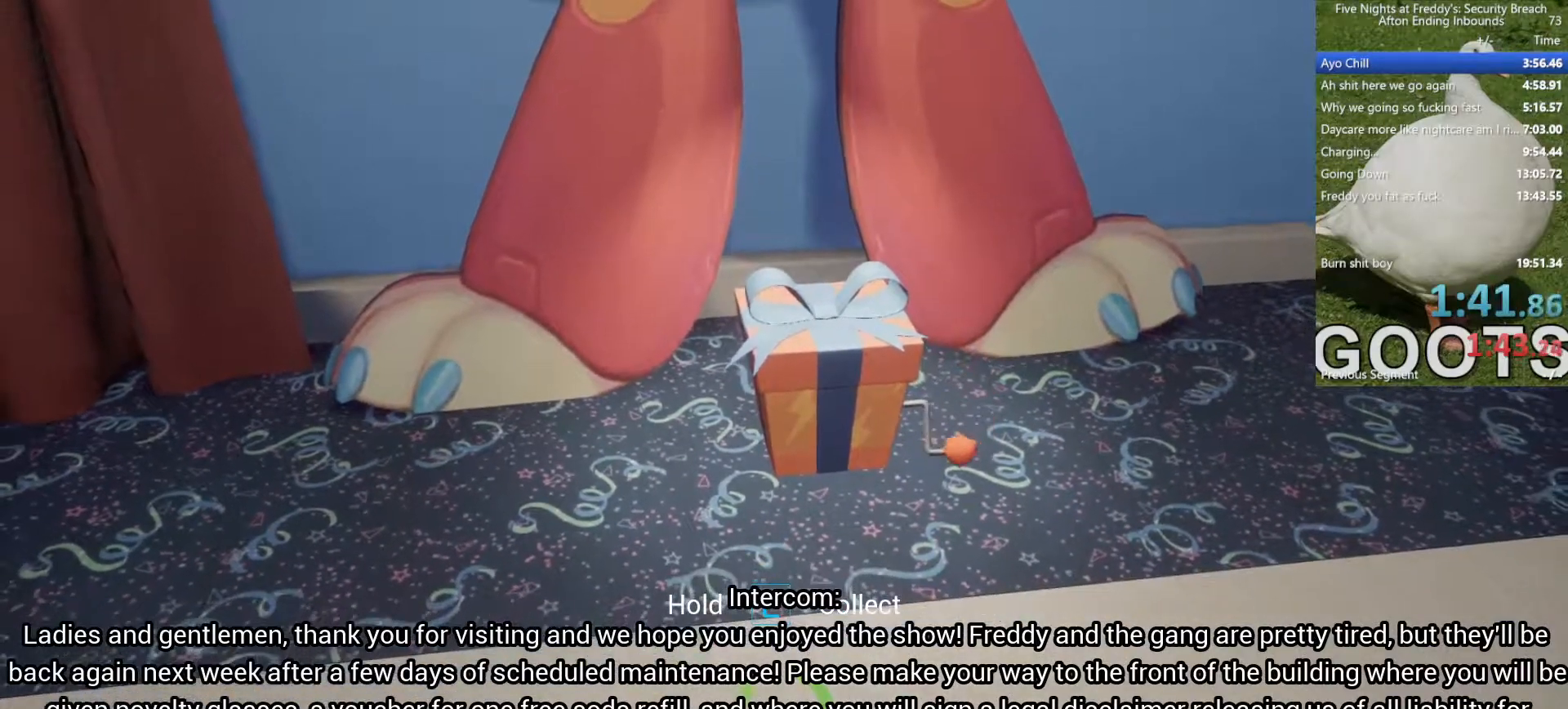
{"keys": ["shift", "w"], "mouse": [], "events": [[333, "w", "down"], [367, "e", "up"], [383, "shift", "down"]]}
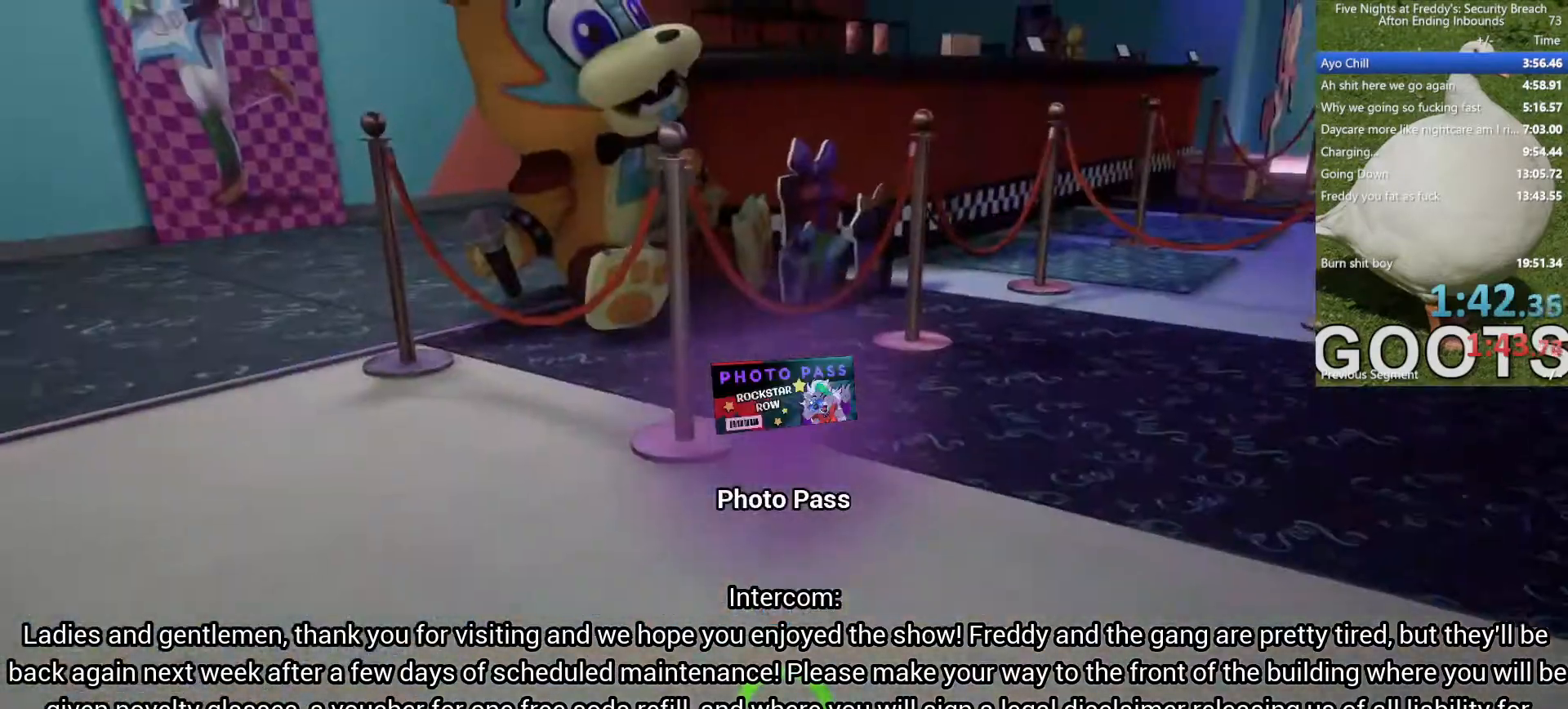
{"keys": ["d", "shift", "w"], "mouse": [], "events": [[67, "d", "down"]]}
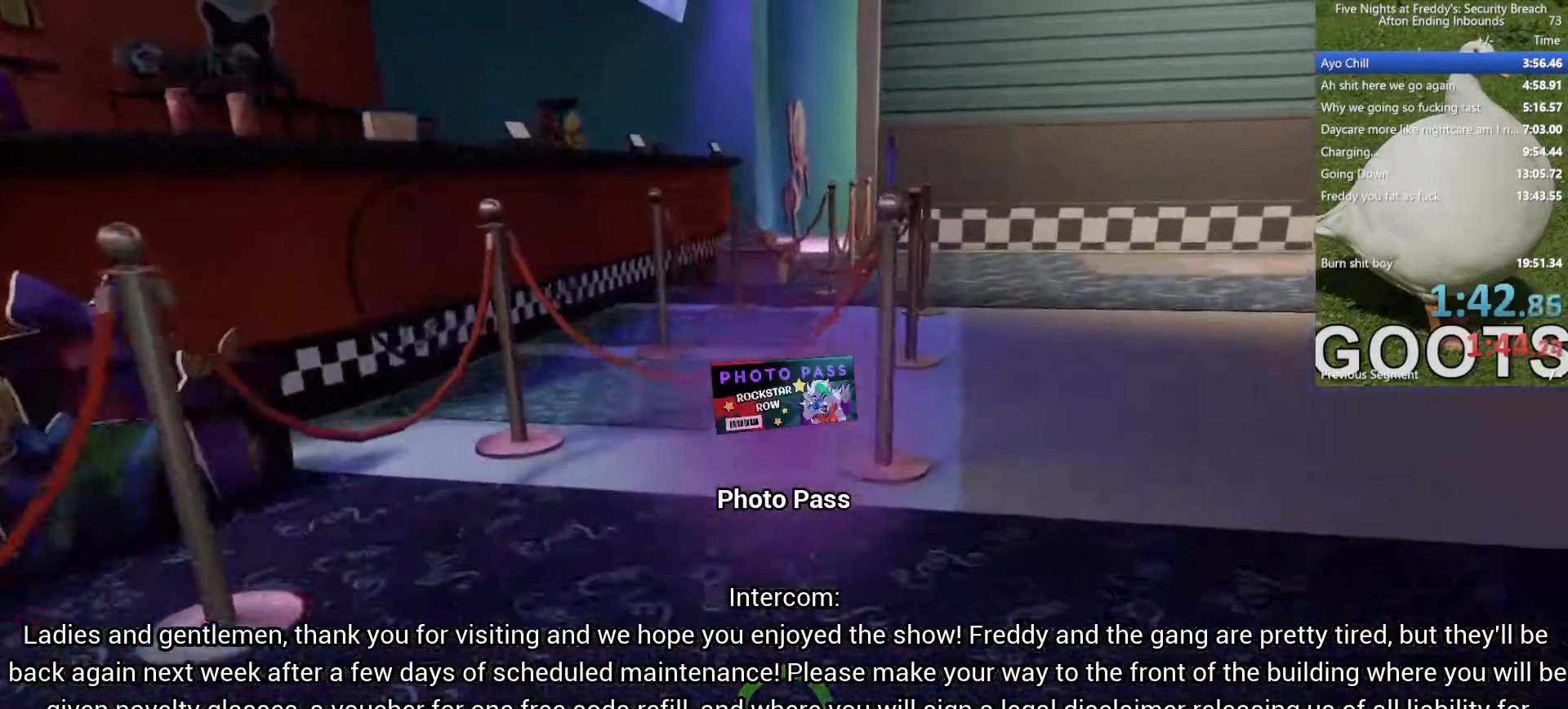
{"keys": ["shift", "w"], "mouse": [], "events": [[217, "d", "up"]]}
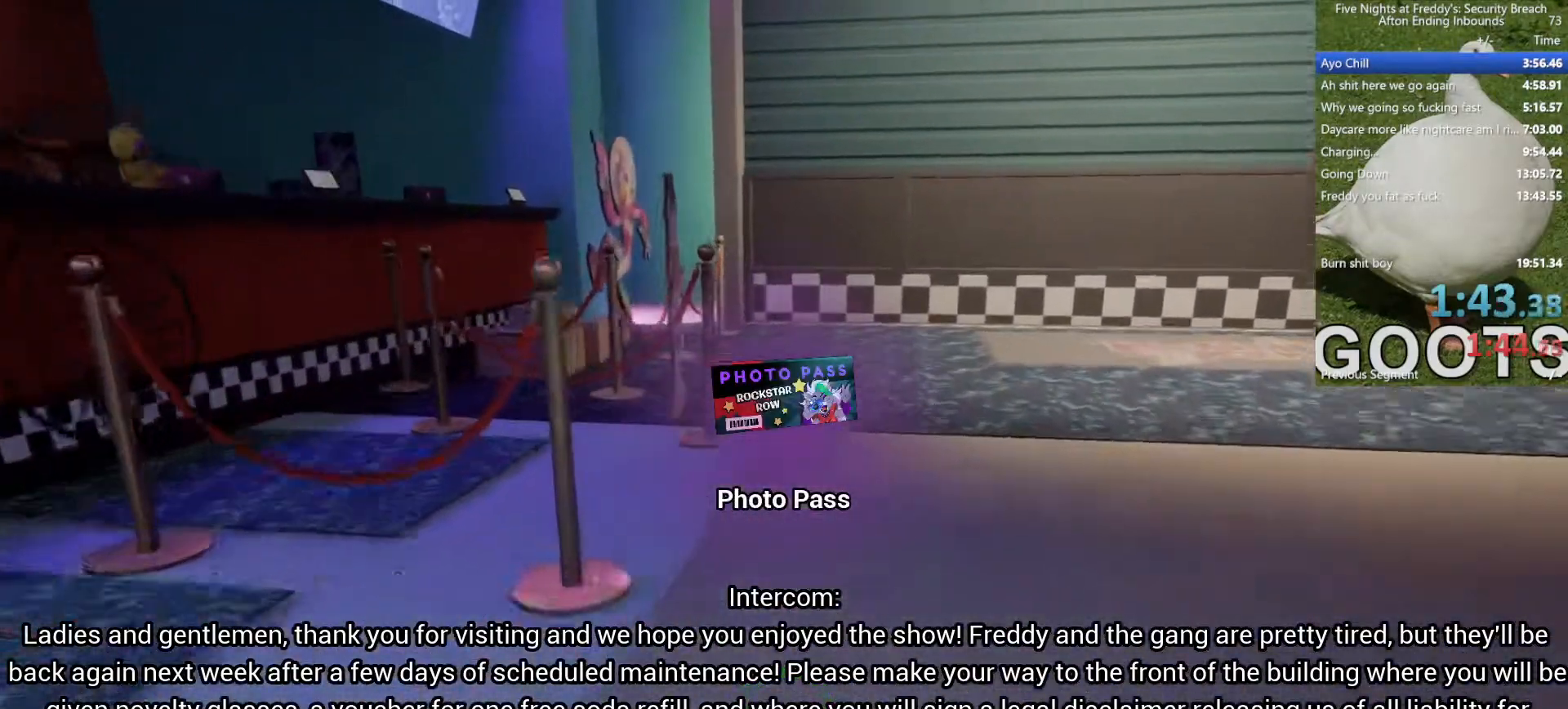
{"keys": ["shift", "w"], "mouse": [], "events": []}
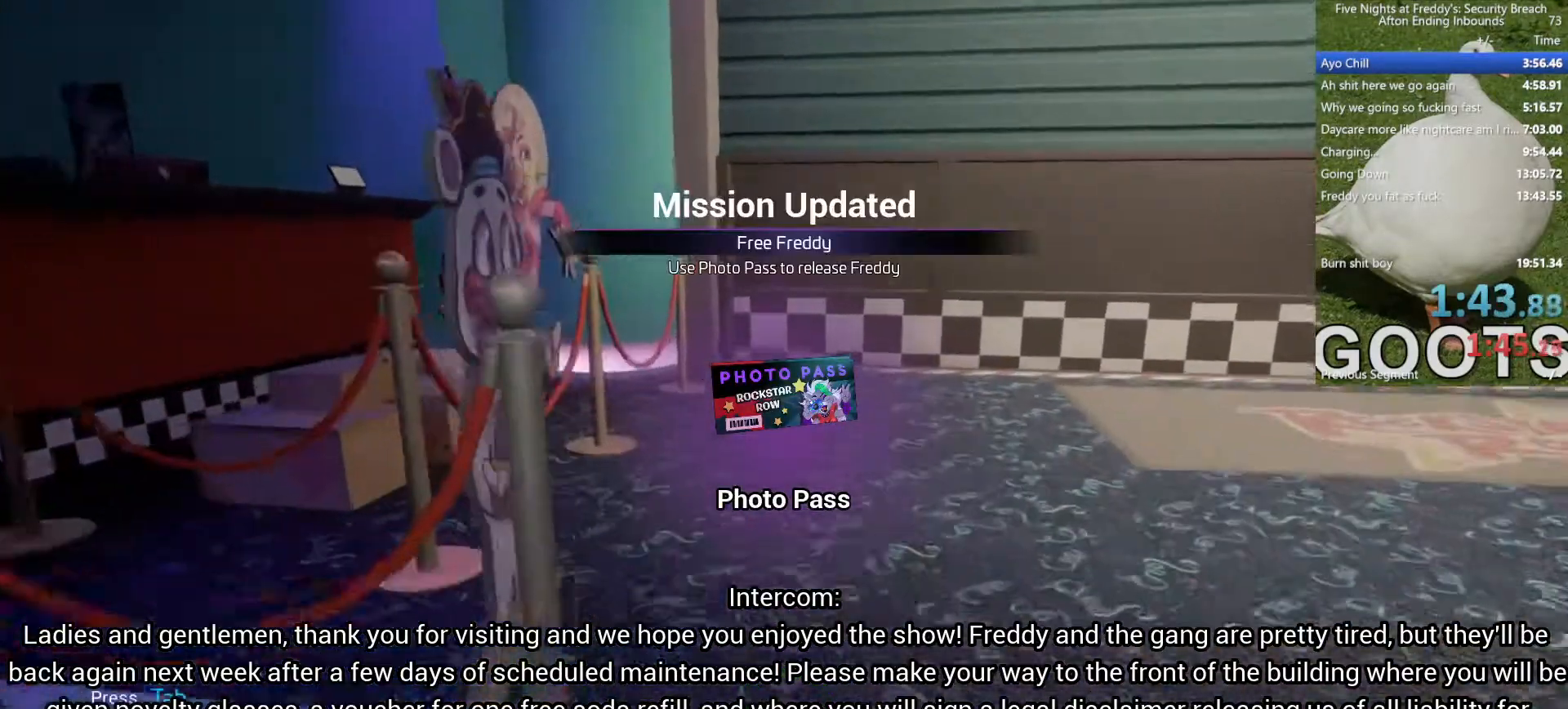
{"keys": ["w"], "mouse": [], "events": [[67, "d", "down"], [150, "space", "down"], [183, "e", "down"], [250, "shift", "up"], [267, "e", "up"], [300, "space", "up"], [333, "d", "up"]]}
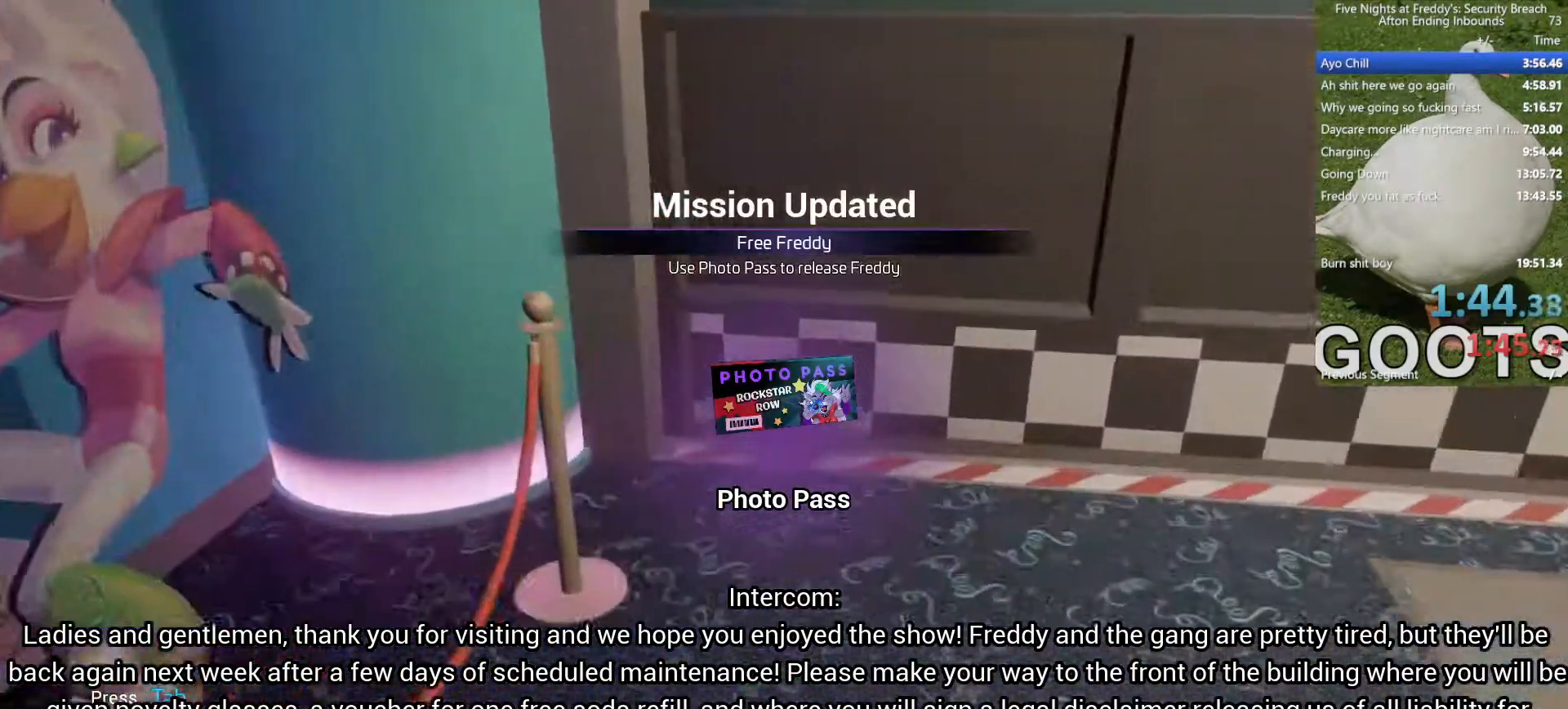
{"keys": ["ctrl", "shift", "w"], "mouse": [], "events": [[67, "d", "down"], [167, "shift", "down"], [333, "d", "up"], [500, "ctrl", "down"]]}
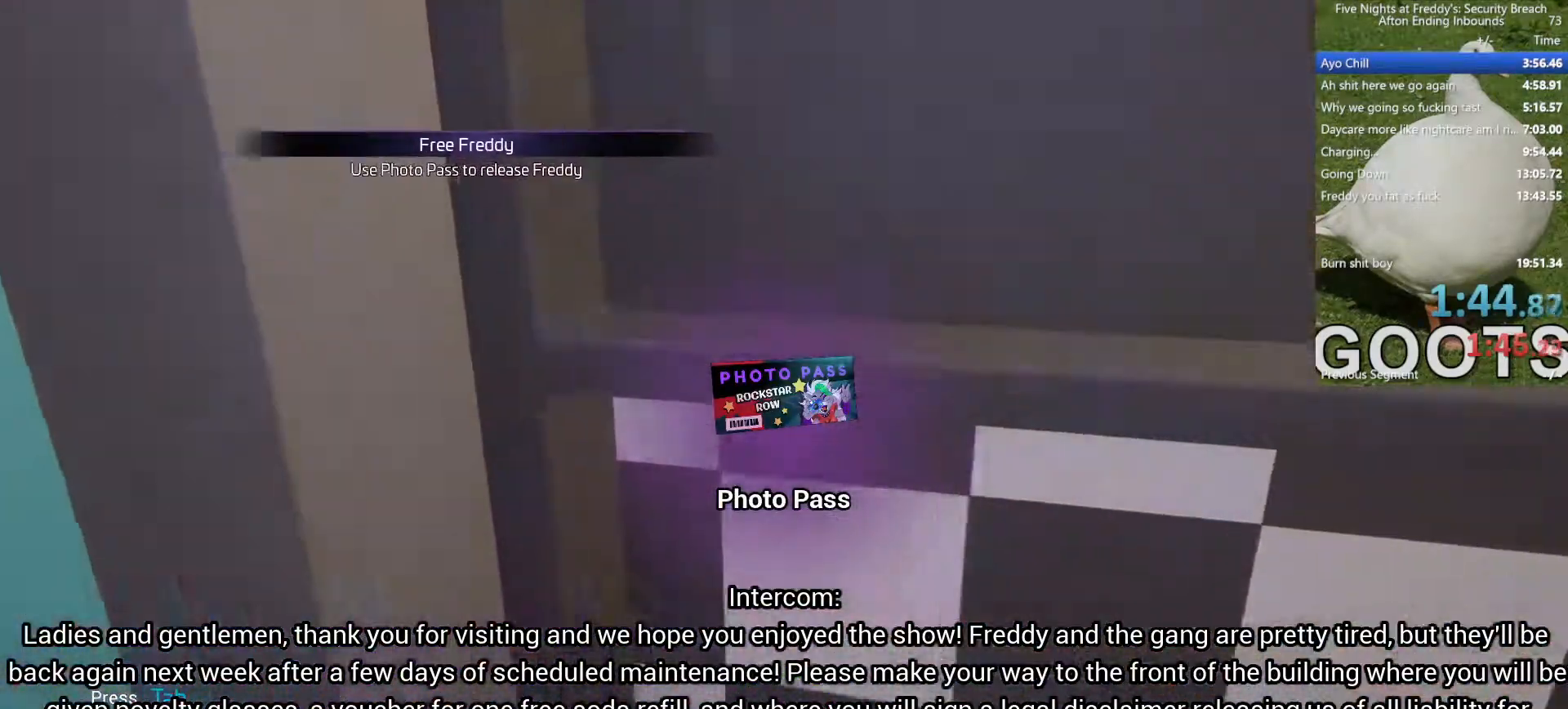
{"keys": ["ctrl", "shift", "w"], "mouse": []}